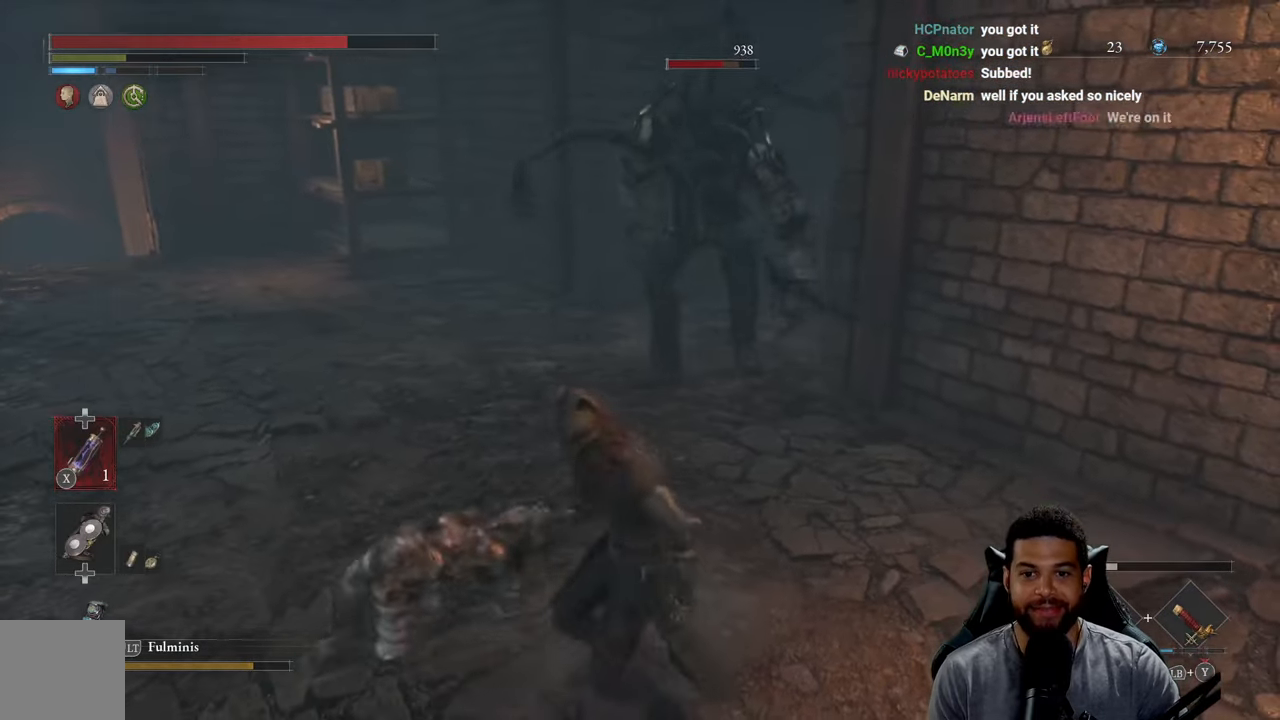
Gameplay with a controller (Xbox layout); each line is a JSON object with the inputs held at the frame after it. "events" lists button and stick changes between this image and that frame as [ms after this image, input, new state], when the widget could be followed in between.
{"buttons": ["R2"], "left_stick": "up", "right_stick": "center", "events": [[400, "left_stick", "up"]]}
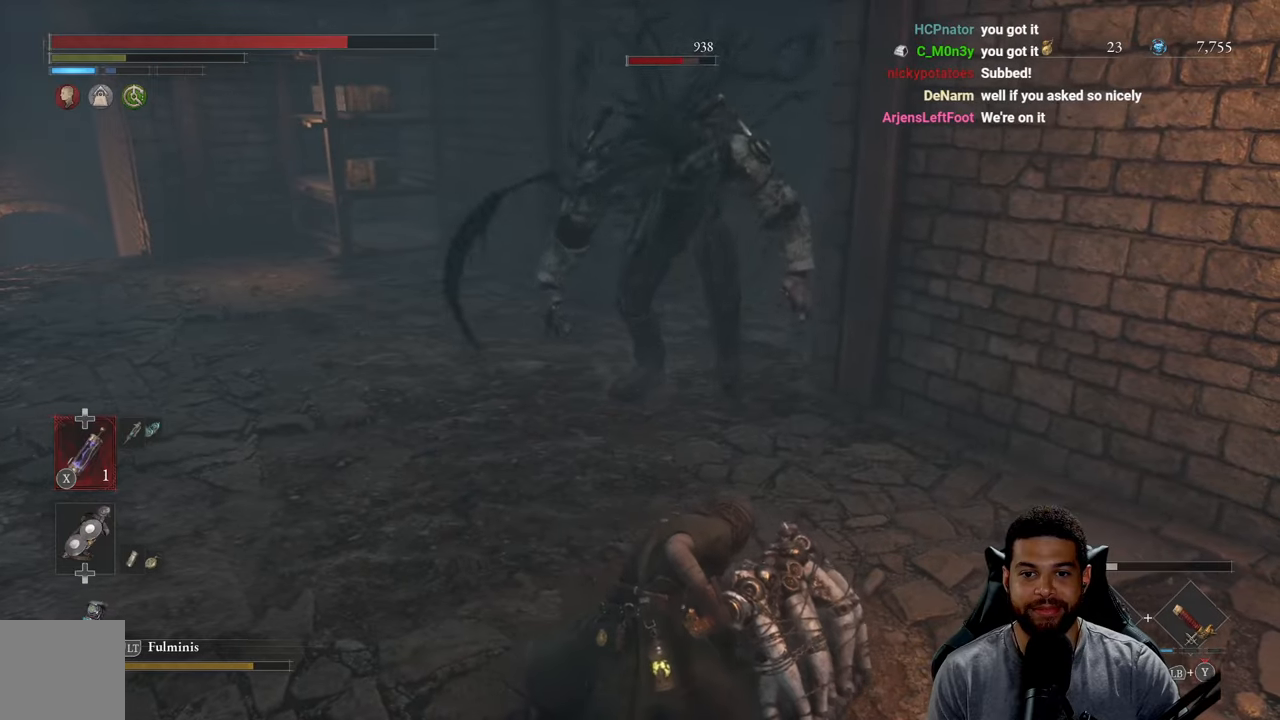
{"buttons": ["R2"], "left_stick": "up", "right_stick": "center", "events": []}
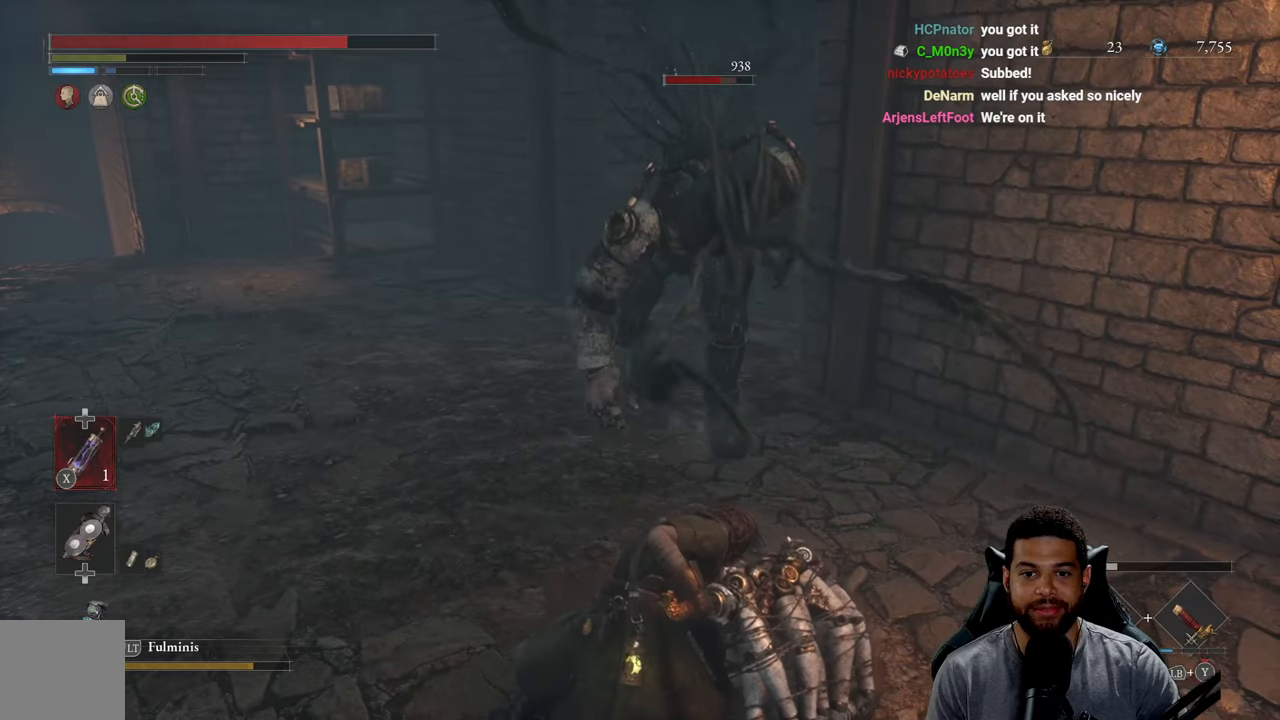
{"buttons": ["R2"], "left_stick": "up", "right_stick": "center", "events": []}
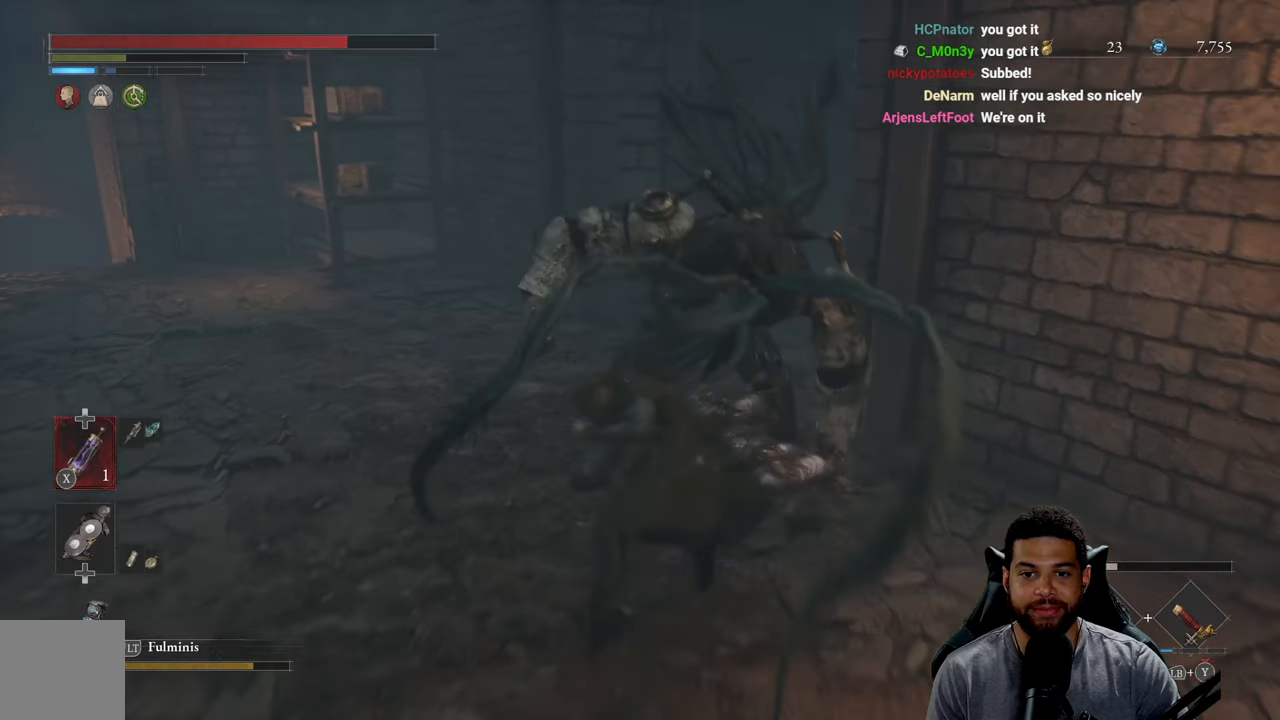
{"buttons": ["R2", "R3"], "left_stick": "up-right", "right_stick": "center", "events": [[117, "R3", "down"], [133, "left_stick", "up-right"]]}
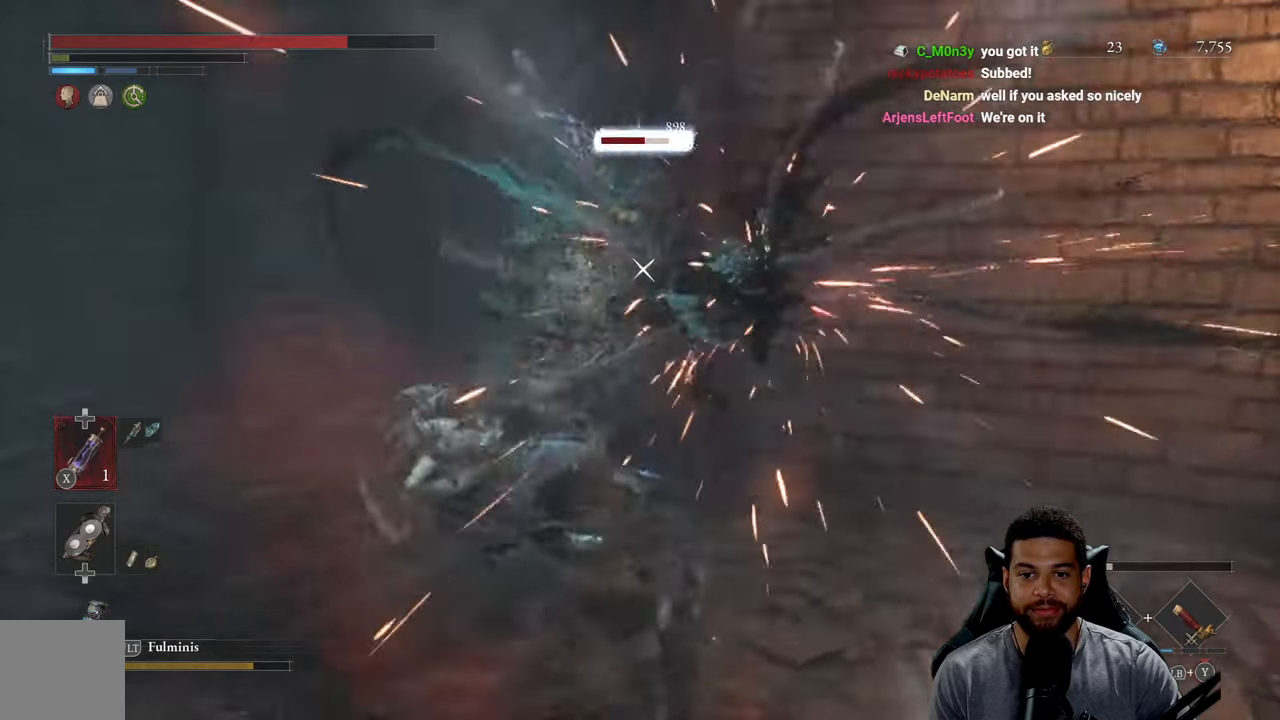
{"buttons": [], "left_stick": "down-right", "right_stick": "center", "events": [[167, "R3", "up"], [217, "left_stick", "right"], [317, "left_stick", "down-right"], [367, "R2", "up"]]}
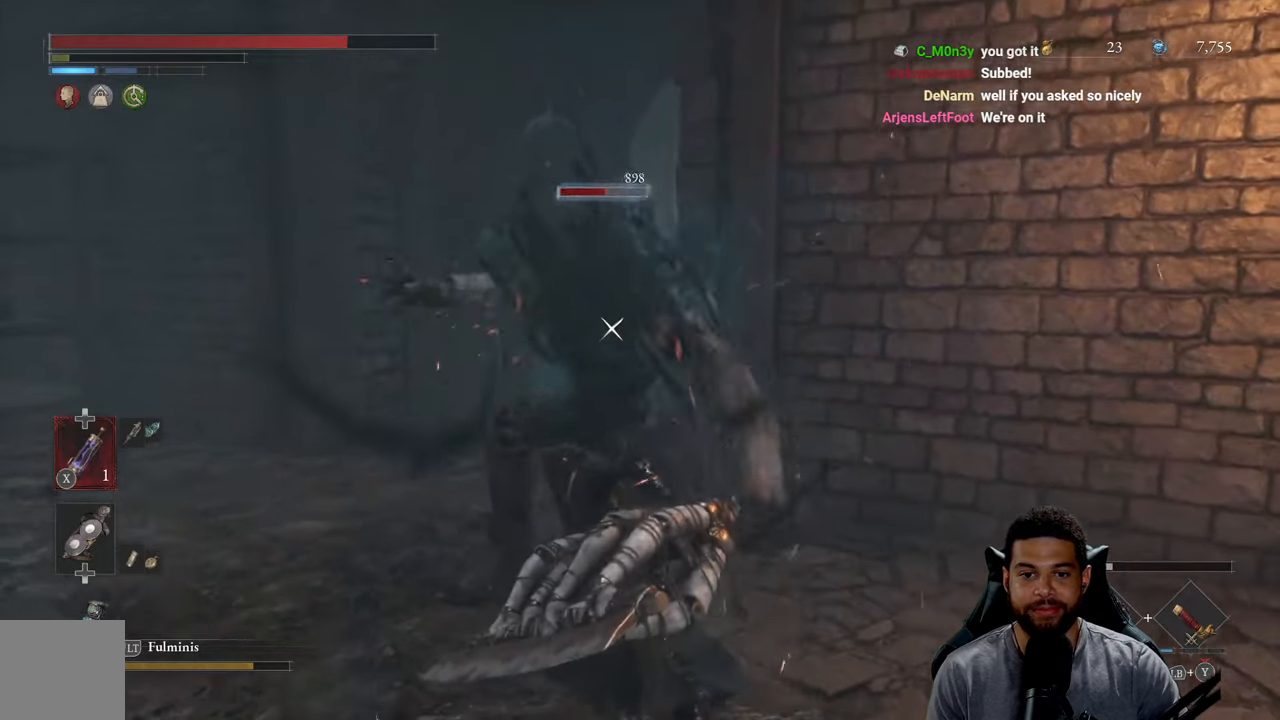
{"buttons": [], "left_stick": "up", "right_stick": "center", "events": [[67, "left_stick", "up"]]}
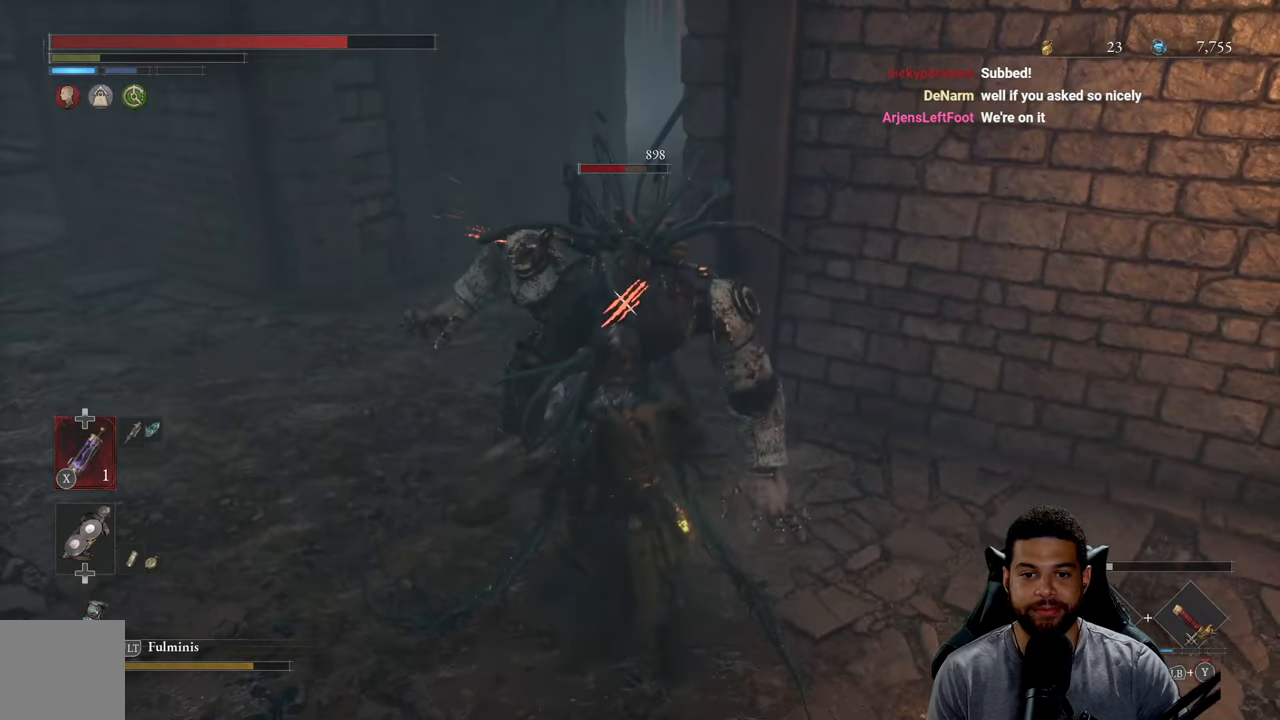
{"buttons": ["R1"], "left_stick": "center", "right_stick": "center", "events": [[400, "left_stick", "center"], [483, "R1", "down"]]}
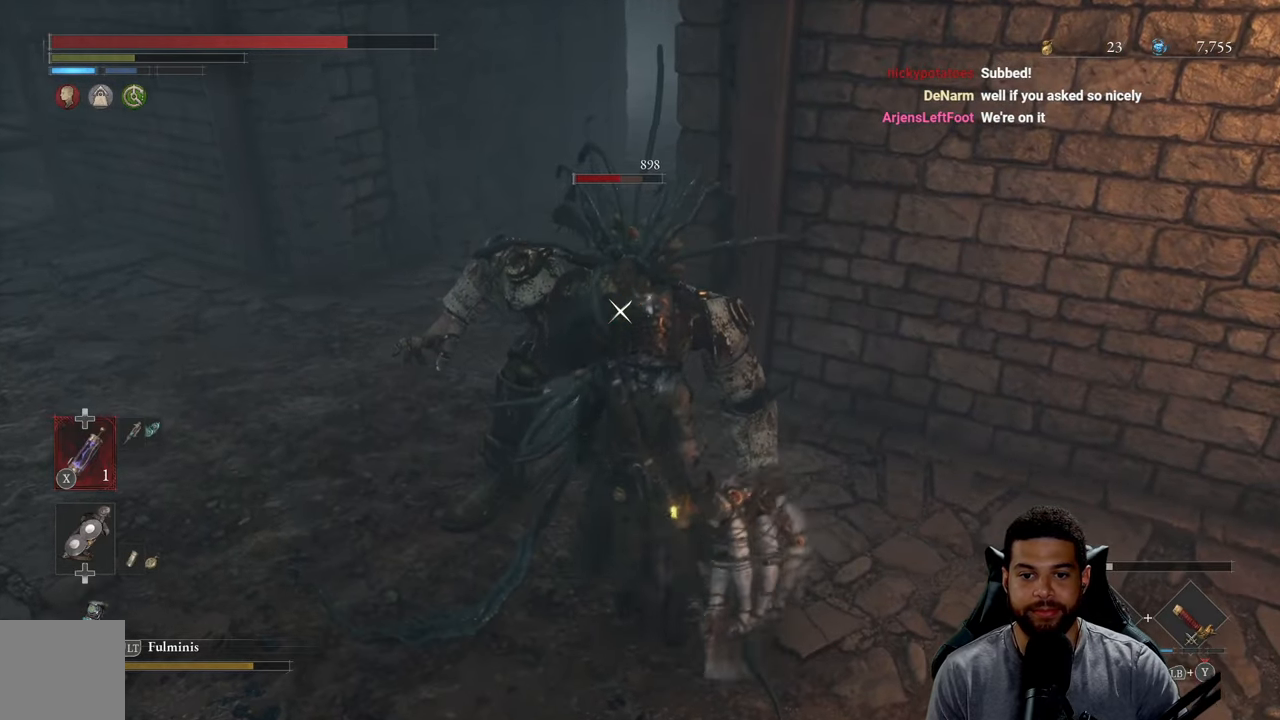
{"buttons": [], "left_stick": "center", "right_stick": "center", "events": [[100, "R1", "up"]]}
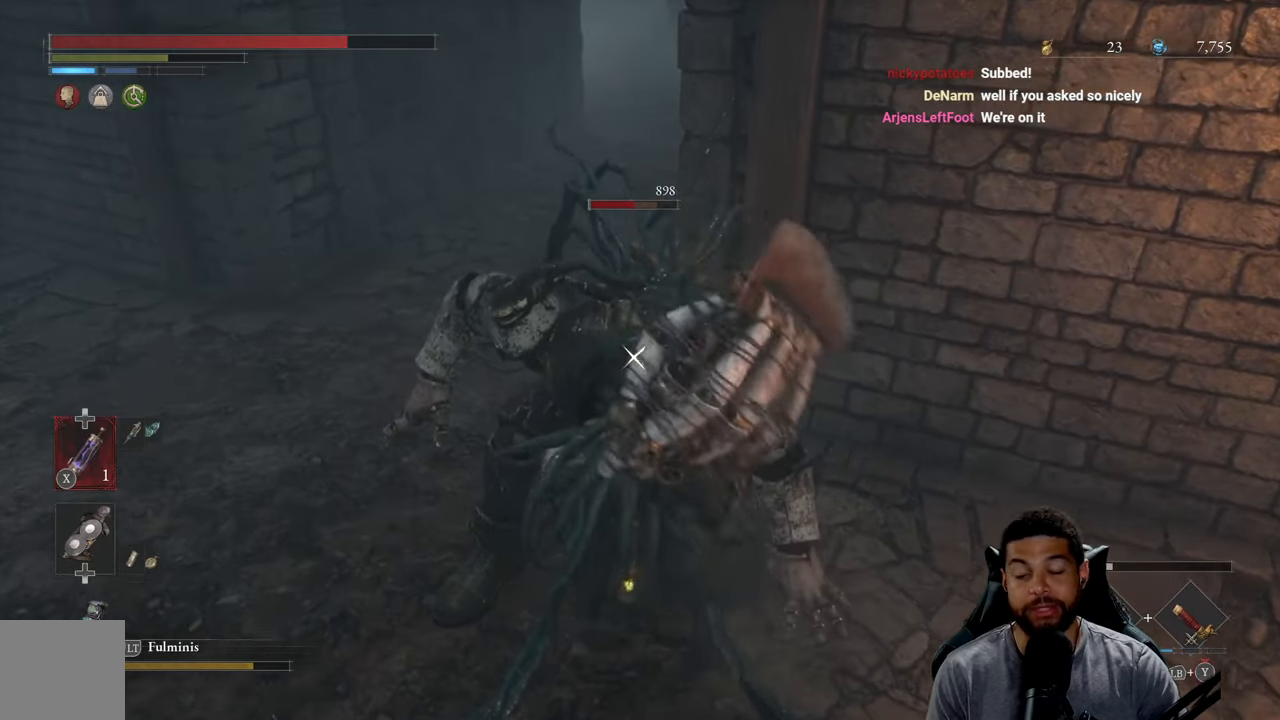
{"buttons": [], "left_stick": "center", "right_stick": "center", "events": []}
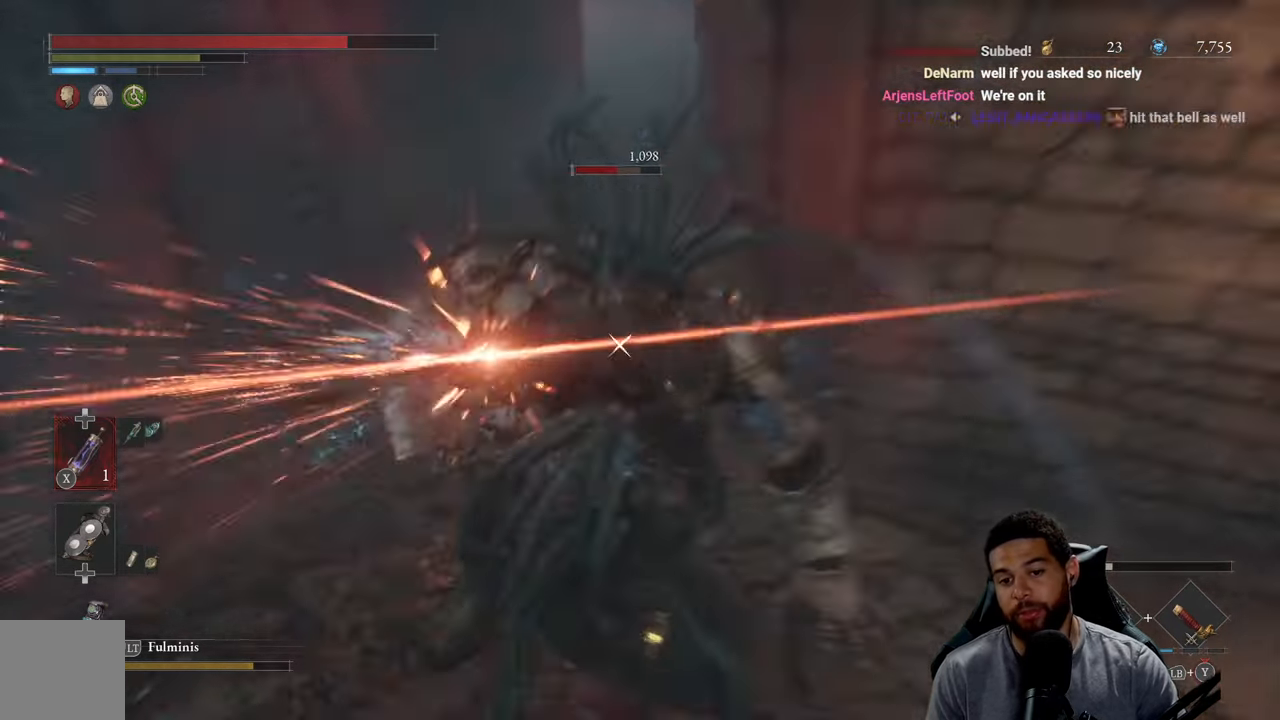
{"buttons": [], "left_stick": "center", "right_stick": "center", "events": []}
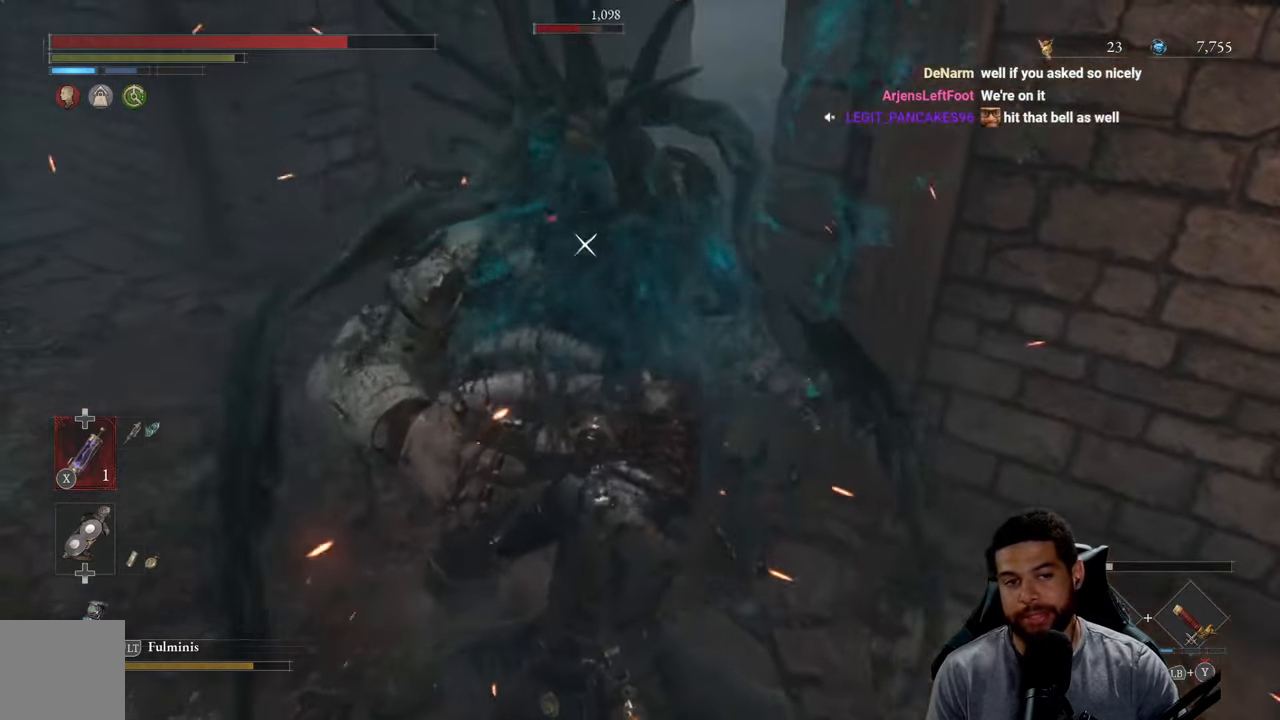
{"buttons": [], "left_stick": "center", "right_stick": "center", "events": []}
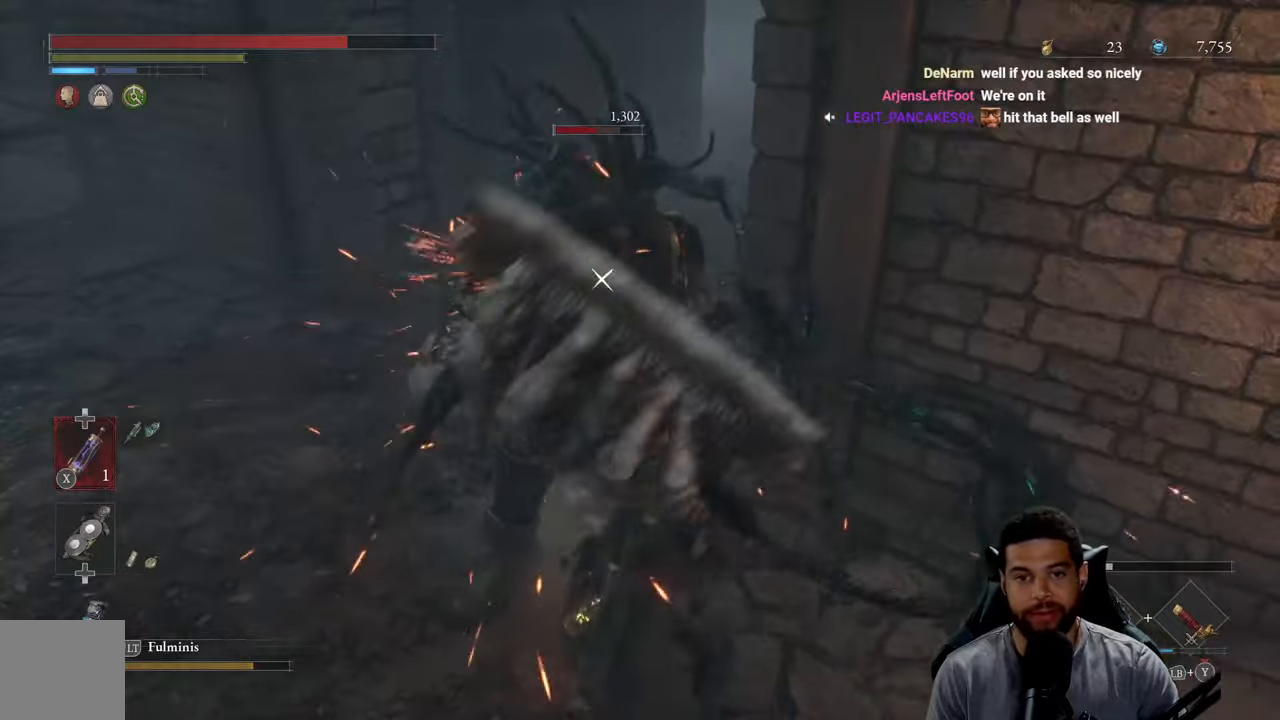
{"buttons": [], "left_stick": "center", "right_stick": "center", "events": []}
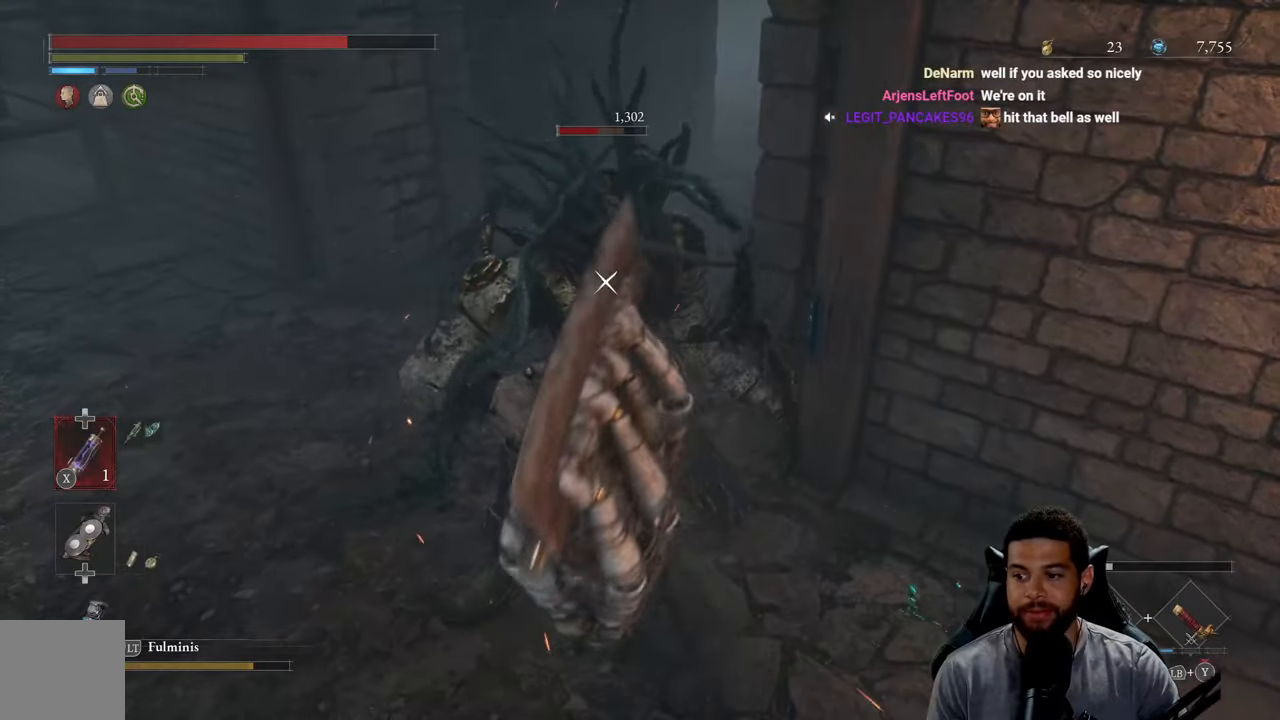
{"buttons": [], "left_stick": "up", "right_stick": "center", "events": [[434, "left_stick", "up"]]}
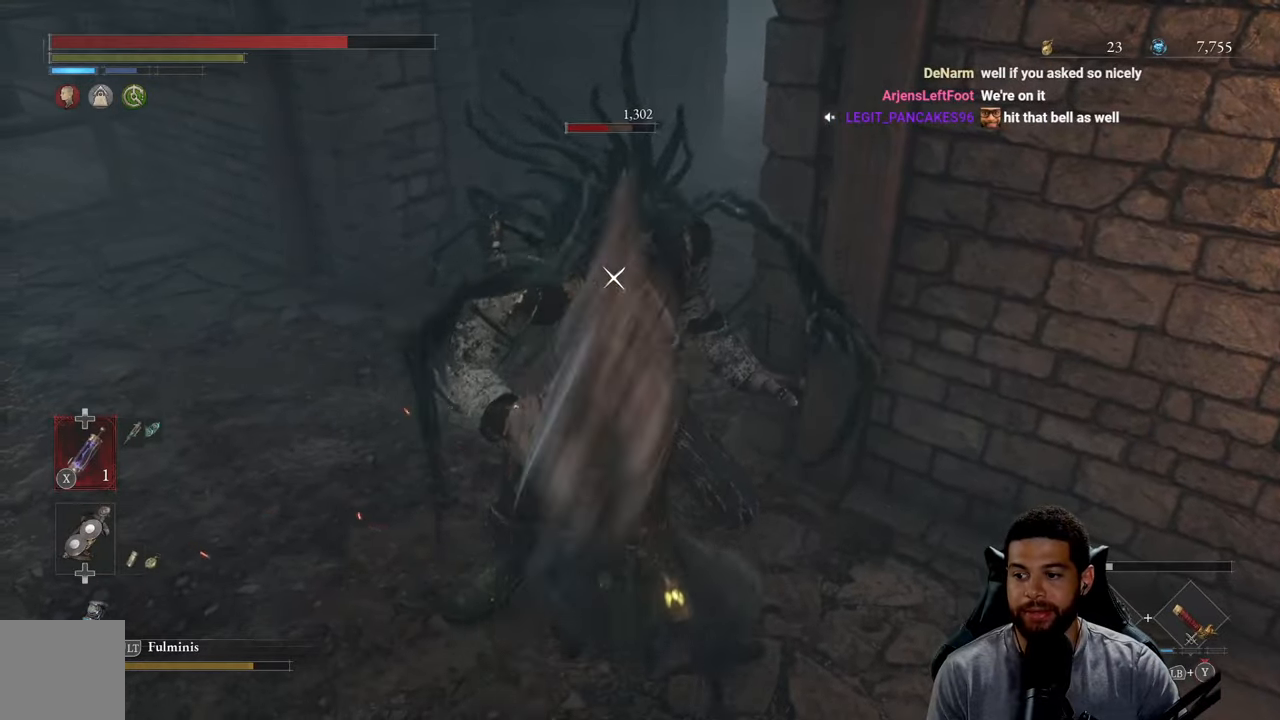
{"buttons": [], "left_stick": "up-left", "right_stick": "center", "events": [[500, "left_stick", "up-left"]]}
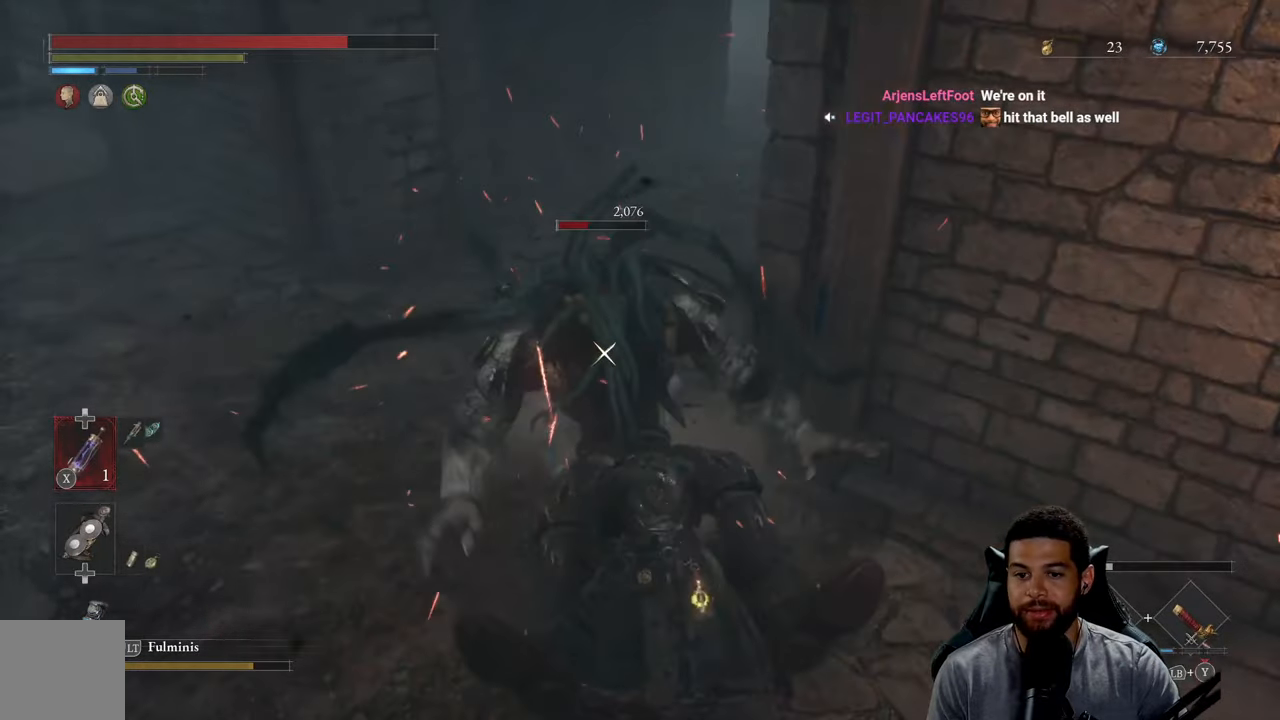
{"buttons": [], "left_stick": "down-left", "right_stick": "center", "events": [[250, "left_stick", "left"], [384, "left_stick", "down-left"]]}
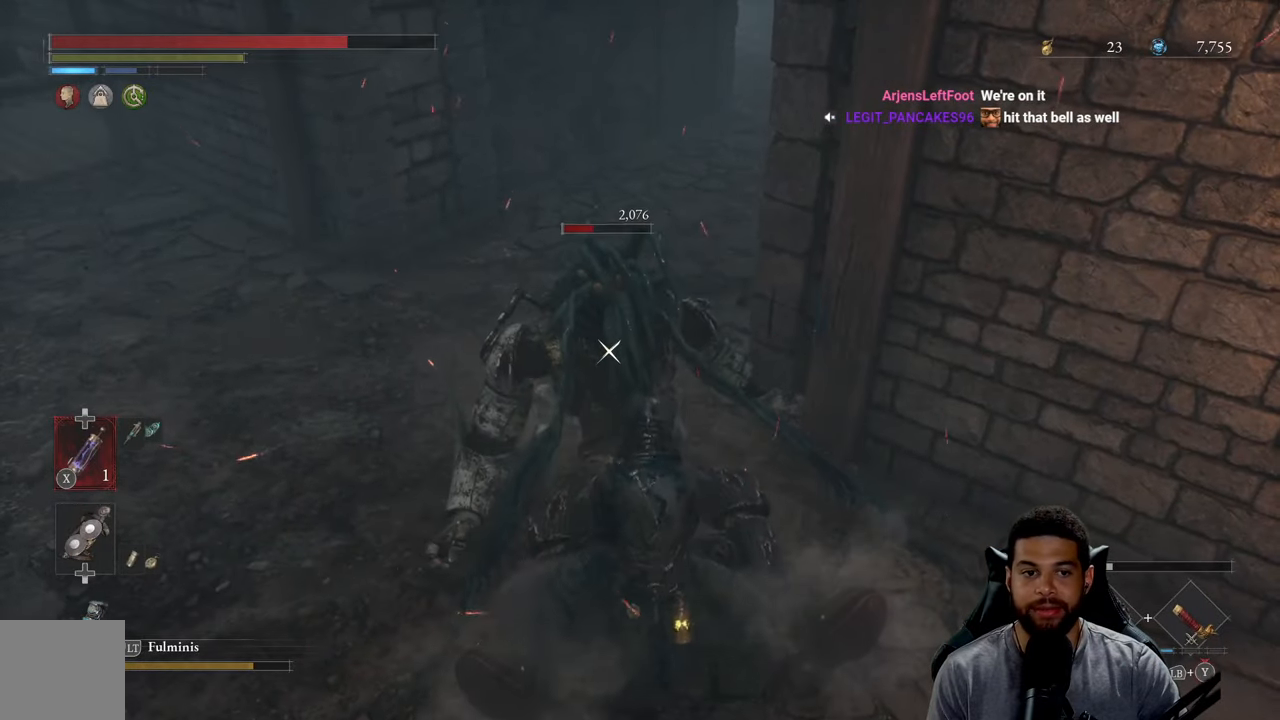
{"buttons": [], "left_stick": "down-left", "right_stick": "center", "events": []}
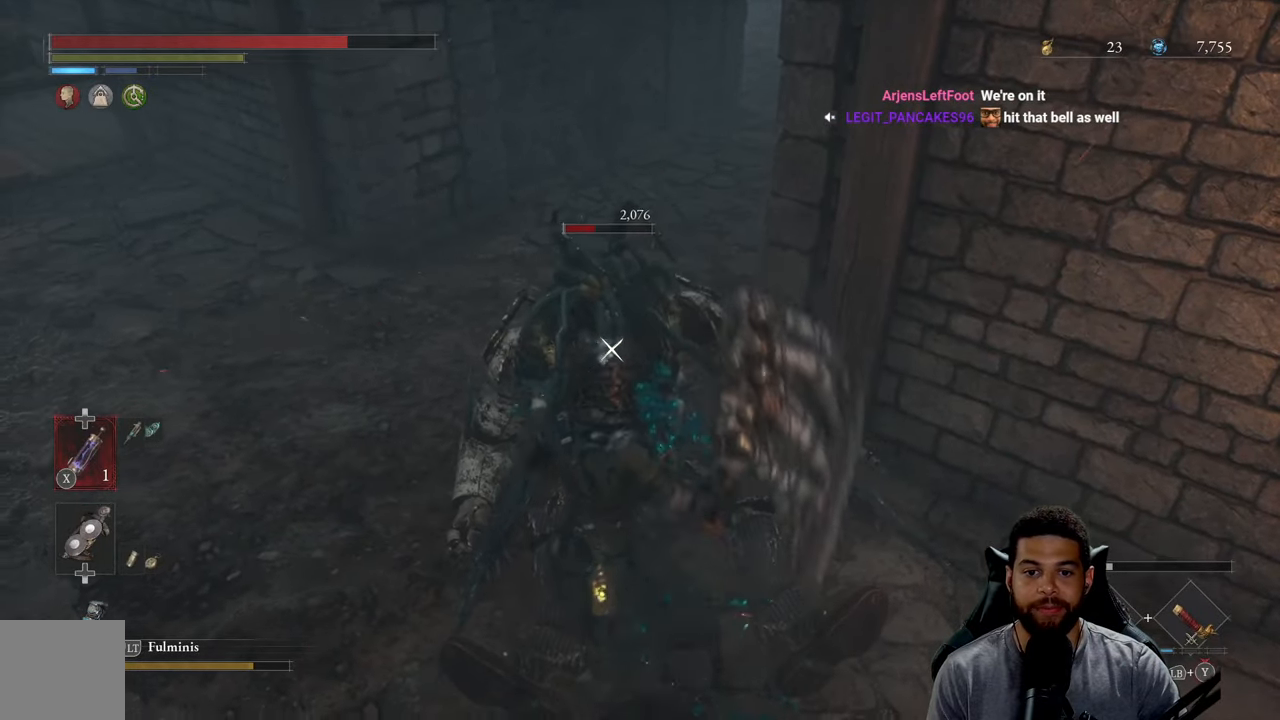
{"buttons": ["L1"], "left_stick": "up-right", "right_stick": "center", "events": [[267, "L1", "down"], [284, "left_stick", "up-left"], [367, "left_stick", "up"], [500, "left_stick", "up-right"]]}
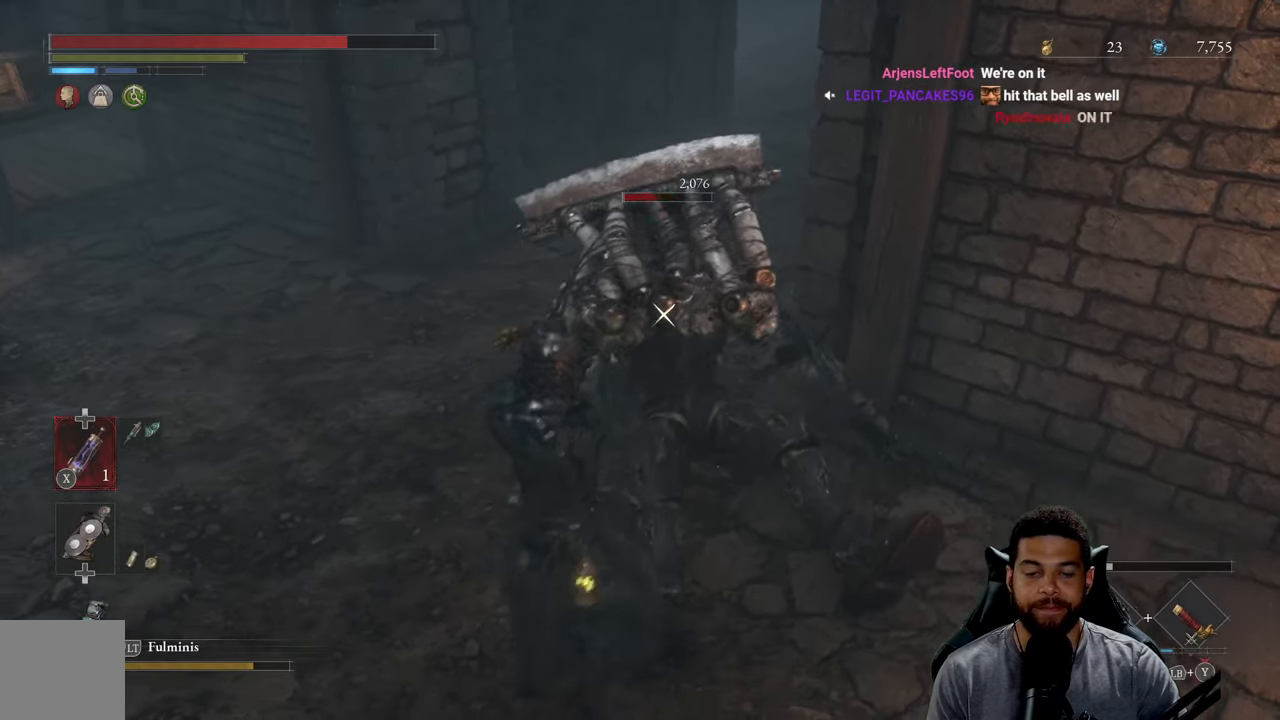
{"buttons": ["Y", "L1"], "left_stick": "up-right", "right_stick": "center", "events": [[67, "Y", "down"], [217, "Y", "up"], [267, "Y", "down"], [400, "Y", "up"], [467, "Y", "down"]]}
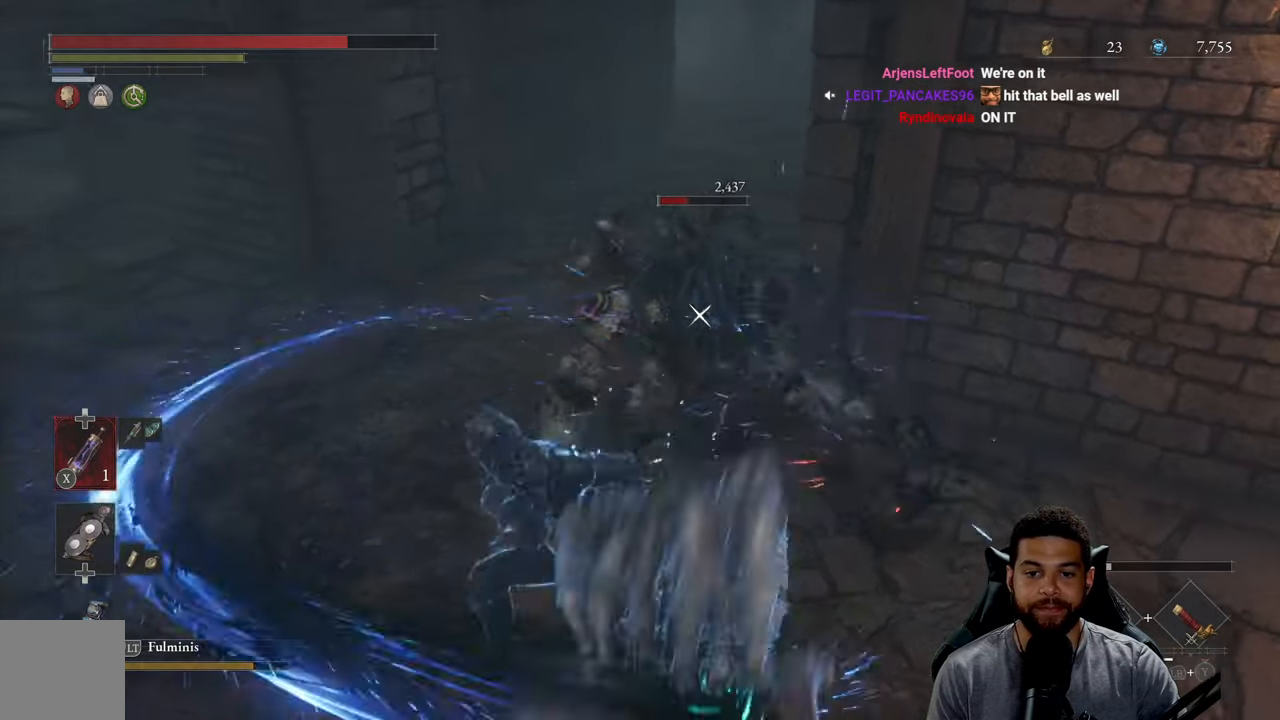
{"buttons": ["Y", "L1"], "left_stick": "up-right", "right_stick": "center", "events": [[84, "Y", "up"], [134, "Y", "down"], [250, "Y", "up"], [317, "Y", "down"], [434, "Y", "up"], [500, "Y", "down"]]}
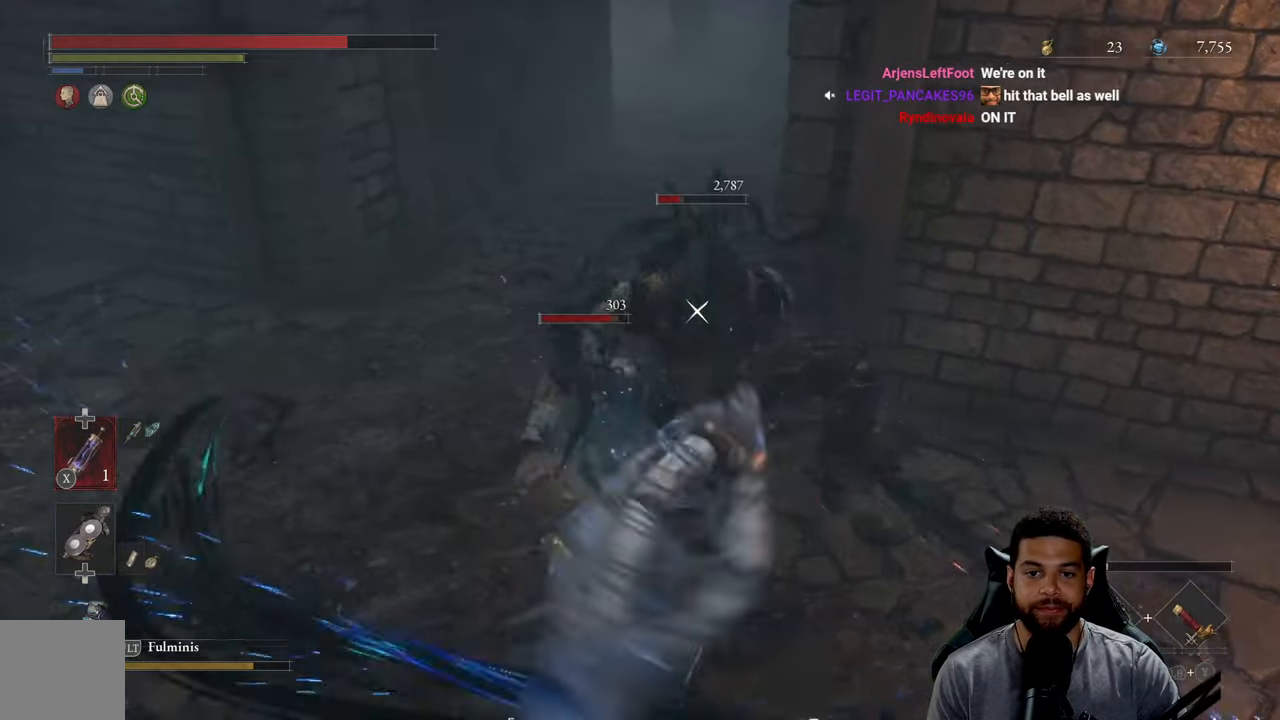
{"buttons": ["L1"], "left_stick": "up", "right_stick": "center", "events": [[117, "Y", "up"], [167, "Y", "down"], [284, "Y", "up"], [350, "Y", "down"], [400, "left_stick", "up"], [450, "Y", "up"]]}
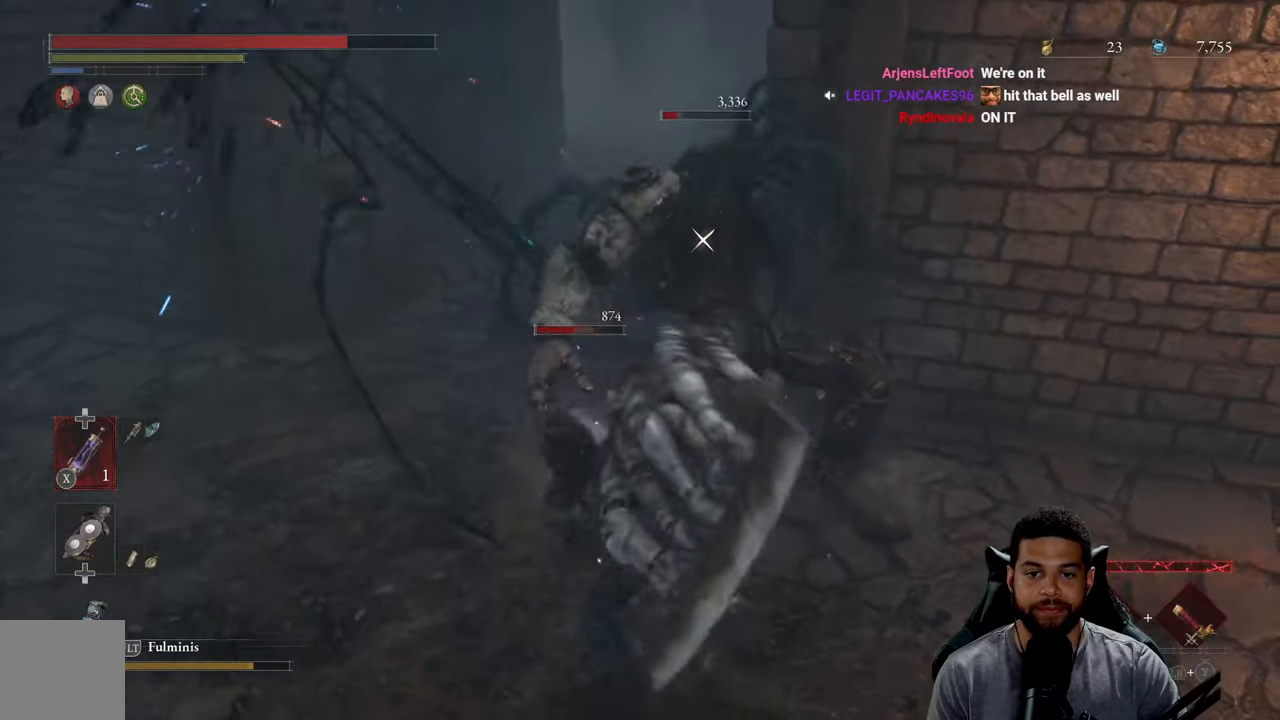
{"buttons": ["L1"], "left_stick": "up", "right_stick": "center", "events": [[17, "Y", "down"], [134, "Y", "up"], [184, "Y", "down"], [300, "Y", "up"], [350, "Y", "down"], [466, "Y", "up"]]}
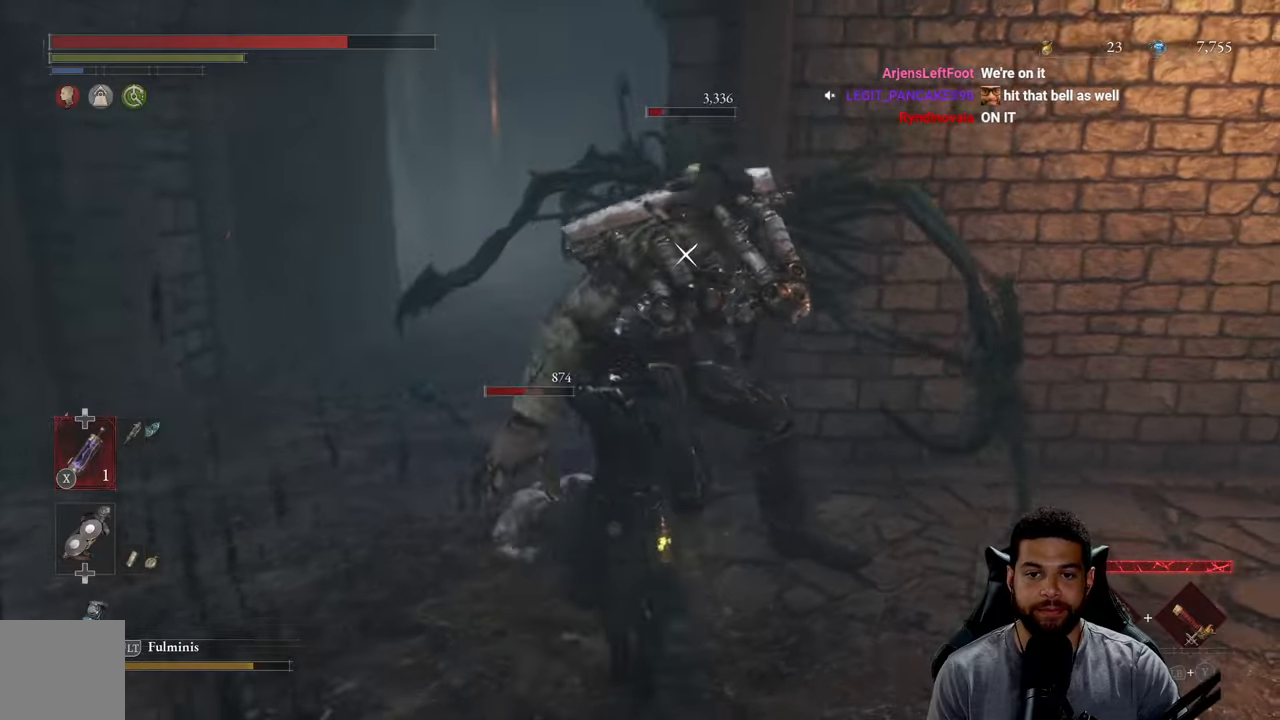
{"buttons": [], "left_stick": "down-left", "right_stick": "center", "events": [[33, "Y", "down"], [100, "L1", "up"], [116, "Y", "up"], [116, "left_stick", "left"], [216, "left_stick", "down"], [233, "B", "down"], [316, "B", "up"], [383, "B", "down"], [466, "B", "up"], [483, "left_stick", "down-left"]]}
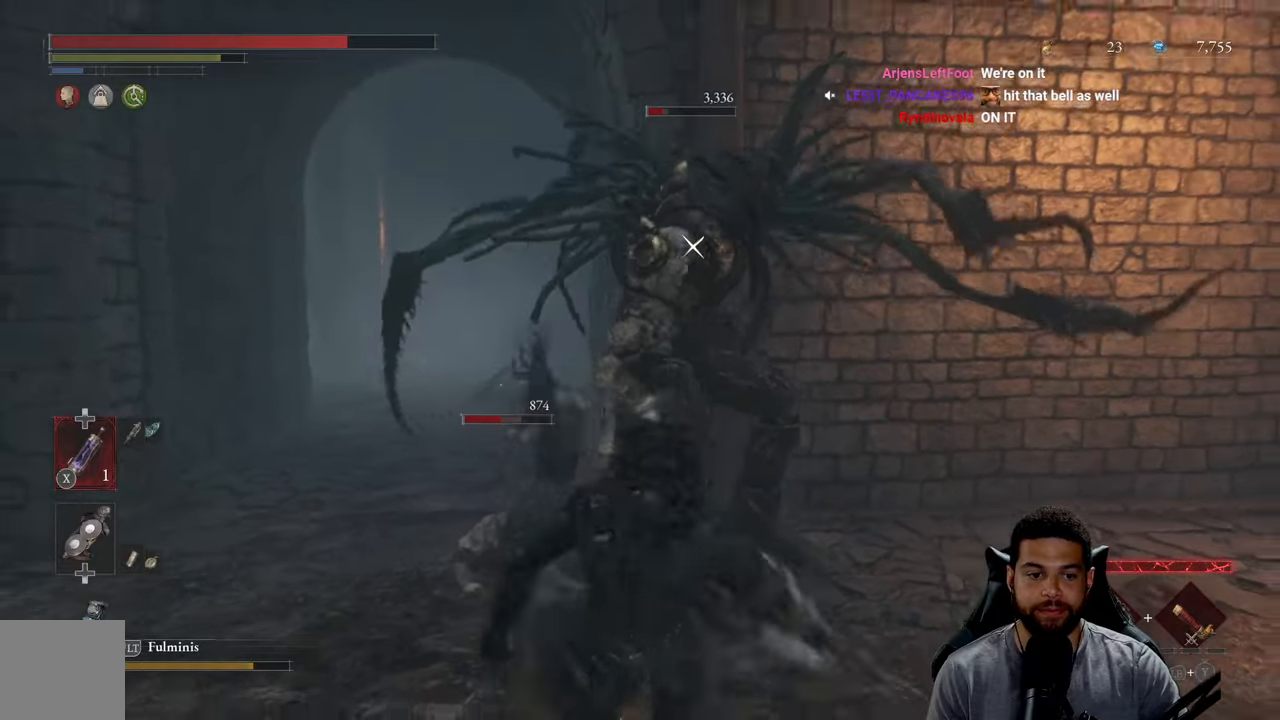
{"buttons": [], "left_stick": "down-left", "right_stick": "down-left", "events": [[50, "B", "down"], [133, "B", "up"], [200, "B", "down"], [283, "B", "up"], [350, "R3", "down"], [350, "right_stick", "down-left"], [483, "R3", "up"]]}
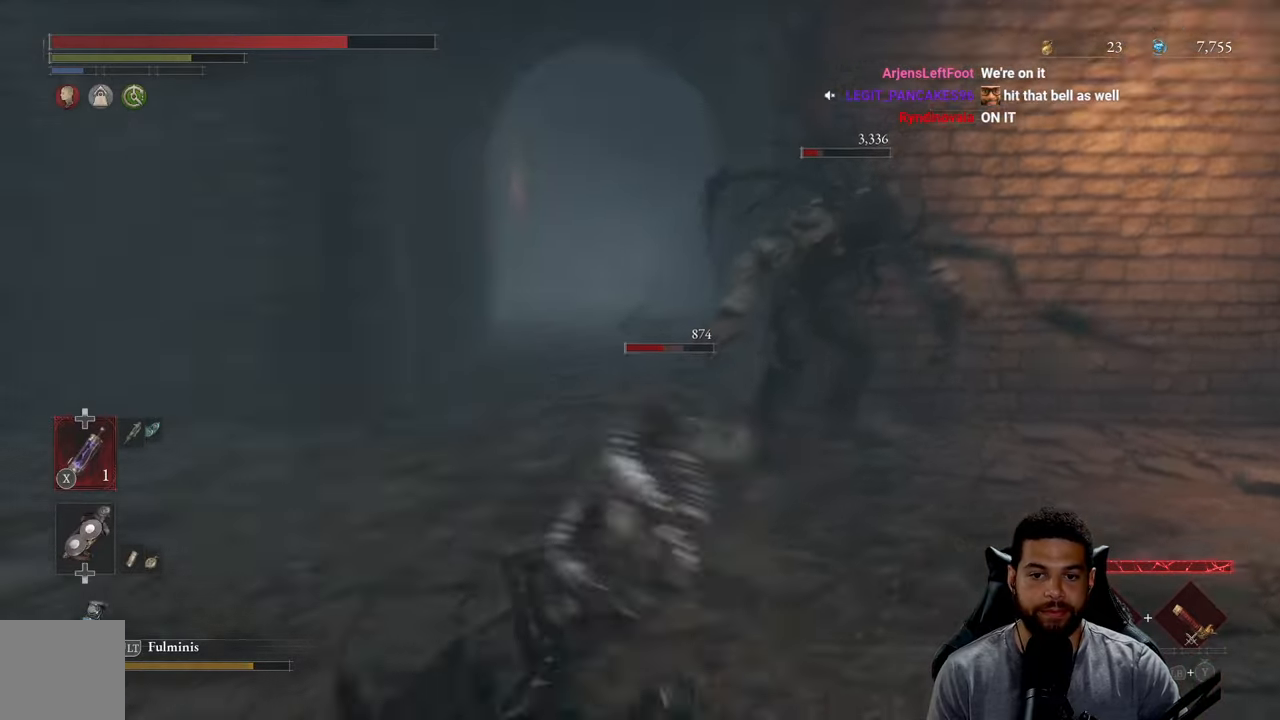
{"buttons": ["X"], "left_stick": "down-left", "right_stick": "center", "events": [[33, "right_stick", "center"], [150, "X", "down"], [250, "X", "up"], [300, "X", "down"], [416, "X", "up"], [483, "X", "down"]]}
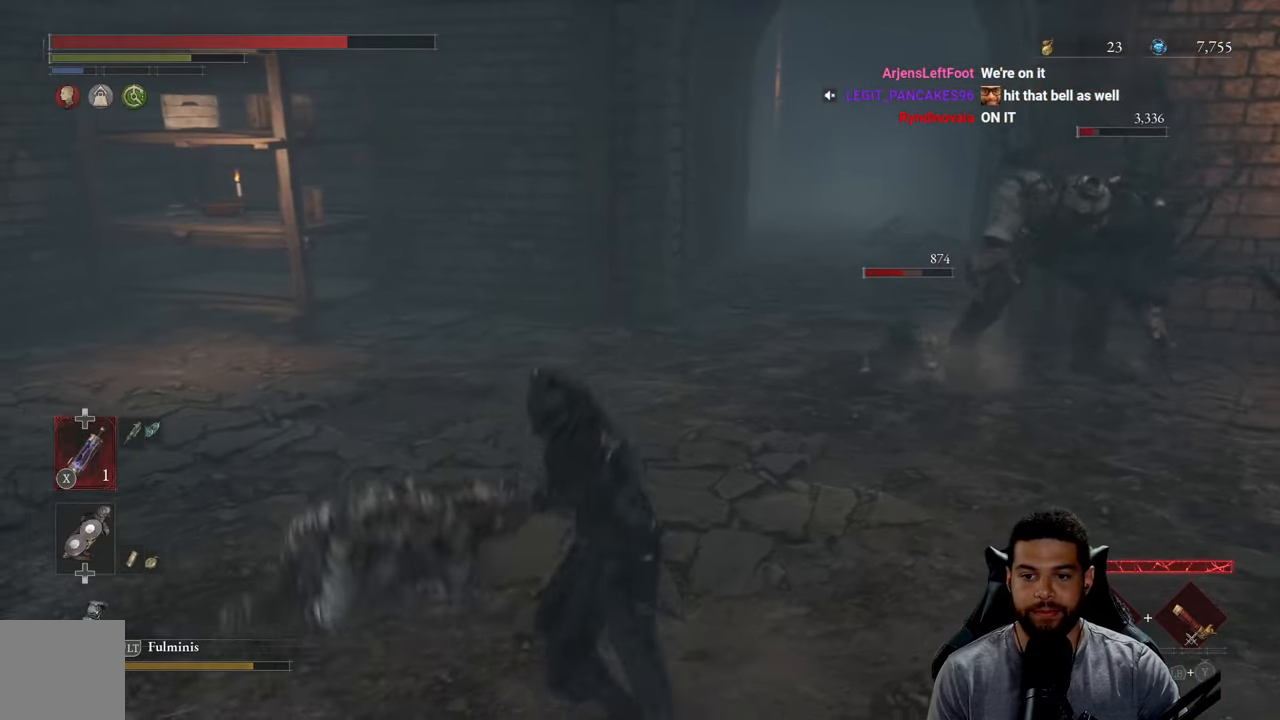
{"buttons": [], "left_stick": "down-left", "right_stick": "right", "events": [[83, "X", "up"], [150, "X", "down"], [250, "X", "up"], [383, "right_stick", "right"]]}
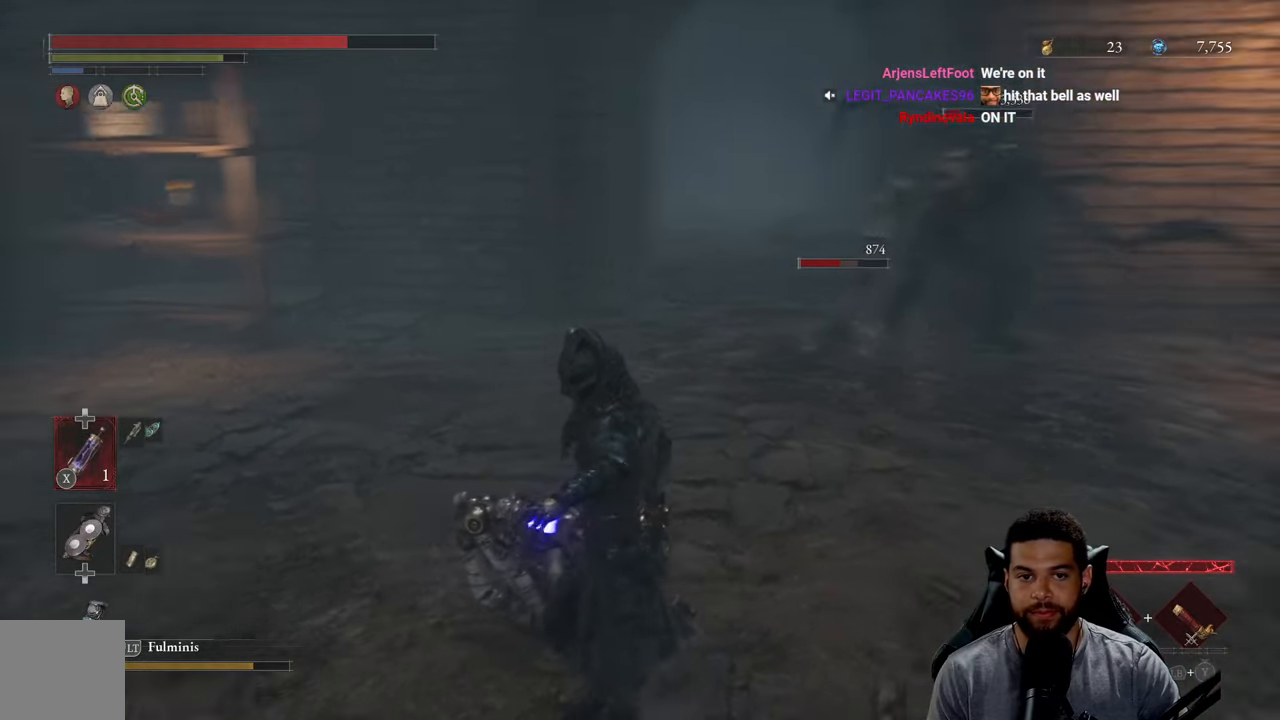
{"buttons": ["B"], "left_stick": "down-left", "right_stick": "center", "events": [[50, "right_stick", "center"], [266, "B", "down"]]}
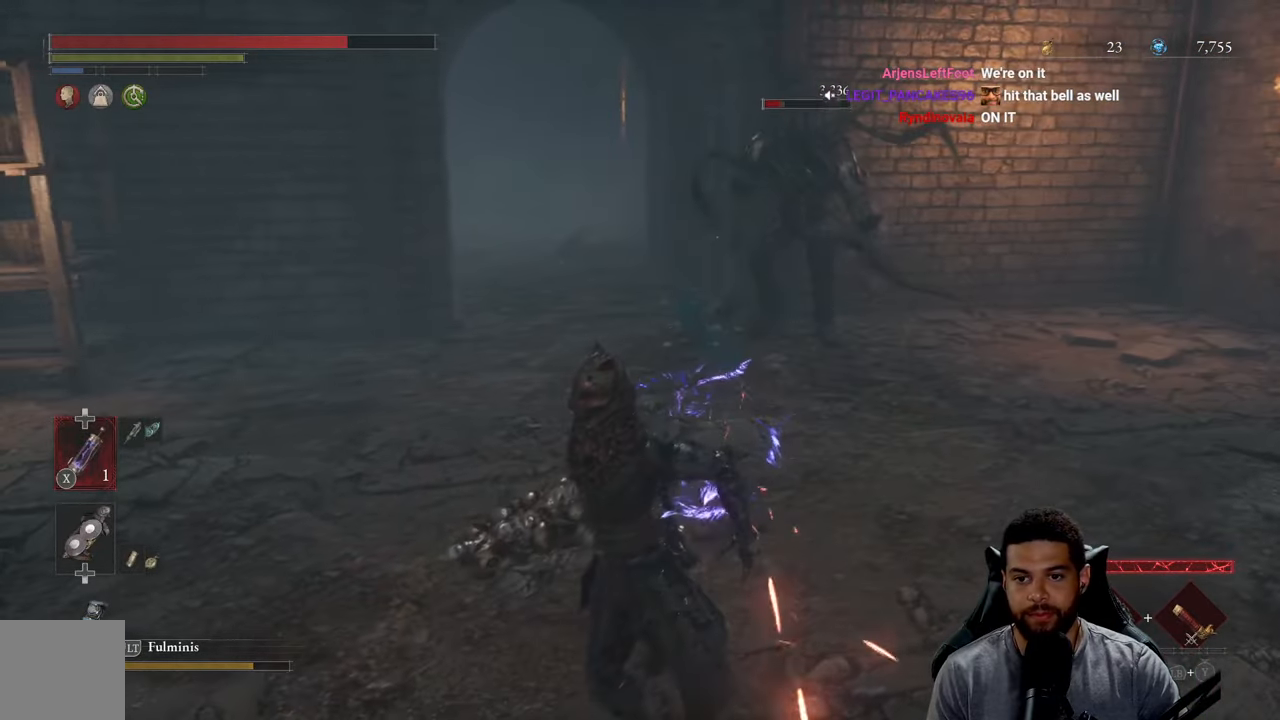
{"buttons": [], "left_stick": "down-left", "right_stick": "center", "events": [[100, "right_stick", "right"], [183, "right_stick", "center"], [483, "B", "up"]]}
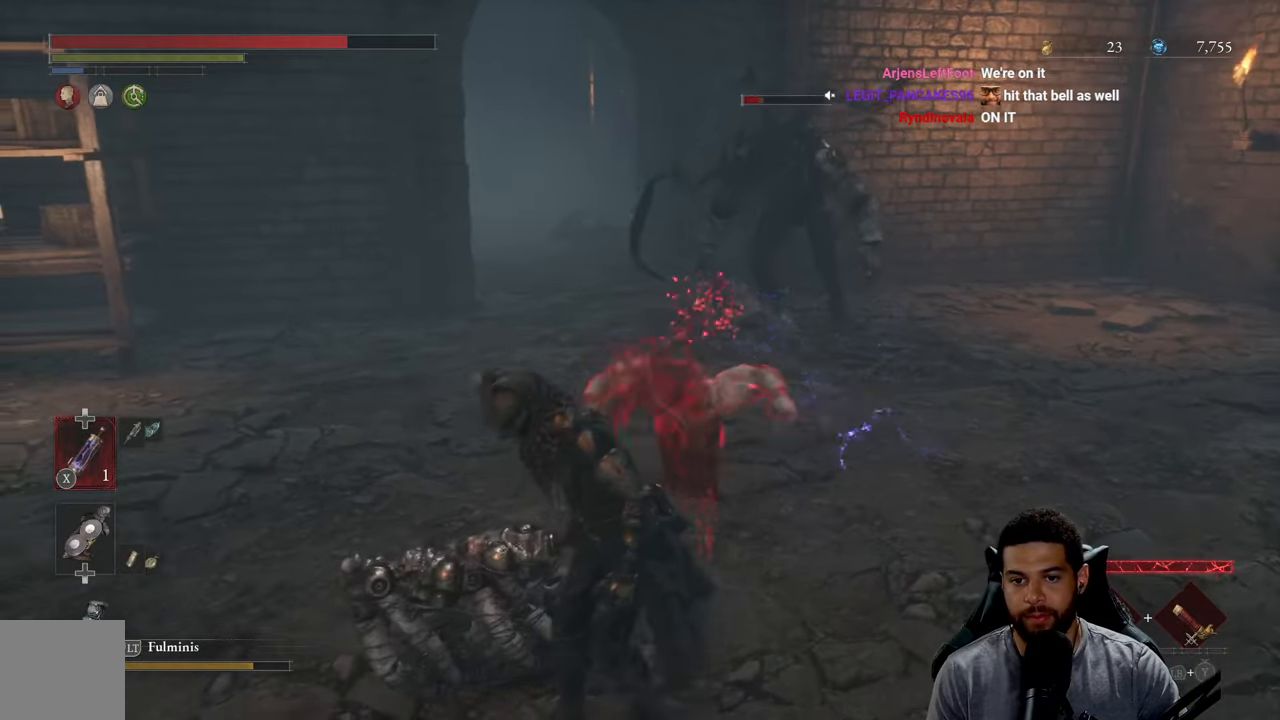
{"buttons": [], "left_stick": "left", "right_stick": "right", "events": [[200, "B", "down"], [250, "left_stick", "up-left"], [266, "B", "up"], [400, "left_stick", "left"], [433, "right_stick", "right"]]}
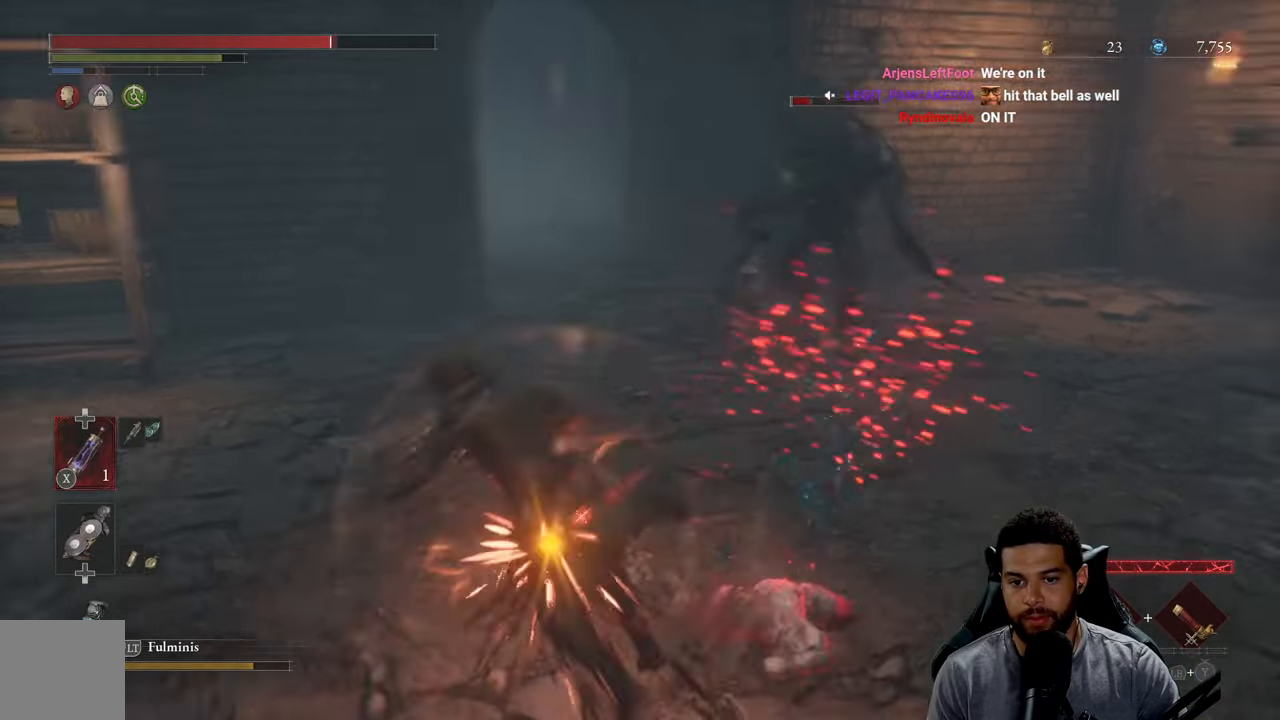
{"buttons": ["B"], "left_stick": "down-left", "right_stick": "center", "events": [[33, "left_stick", "down-left"], [183, "right_stick", "center"], [483, "B", "down"]]}
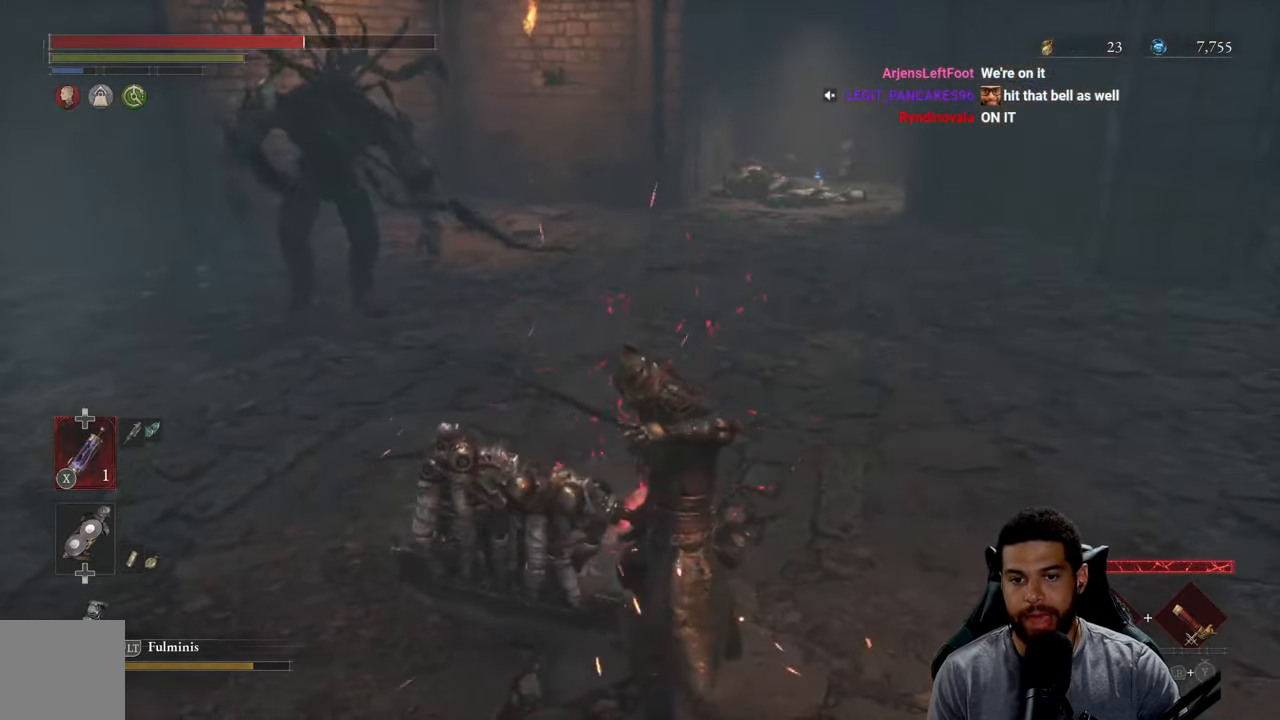
{"buttons": [], "left_stick": "down-right", "right_stick": "center", "events": [[116, "left_stick", "down"], [133, "B", "up"], [350, "right_stick", "down"], [433, "right_stick", "center"], [500, "left_stick", "down-right"]]}
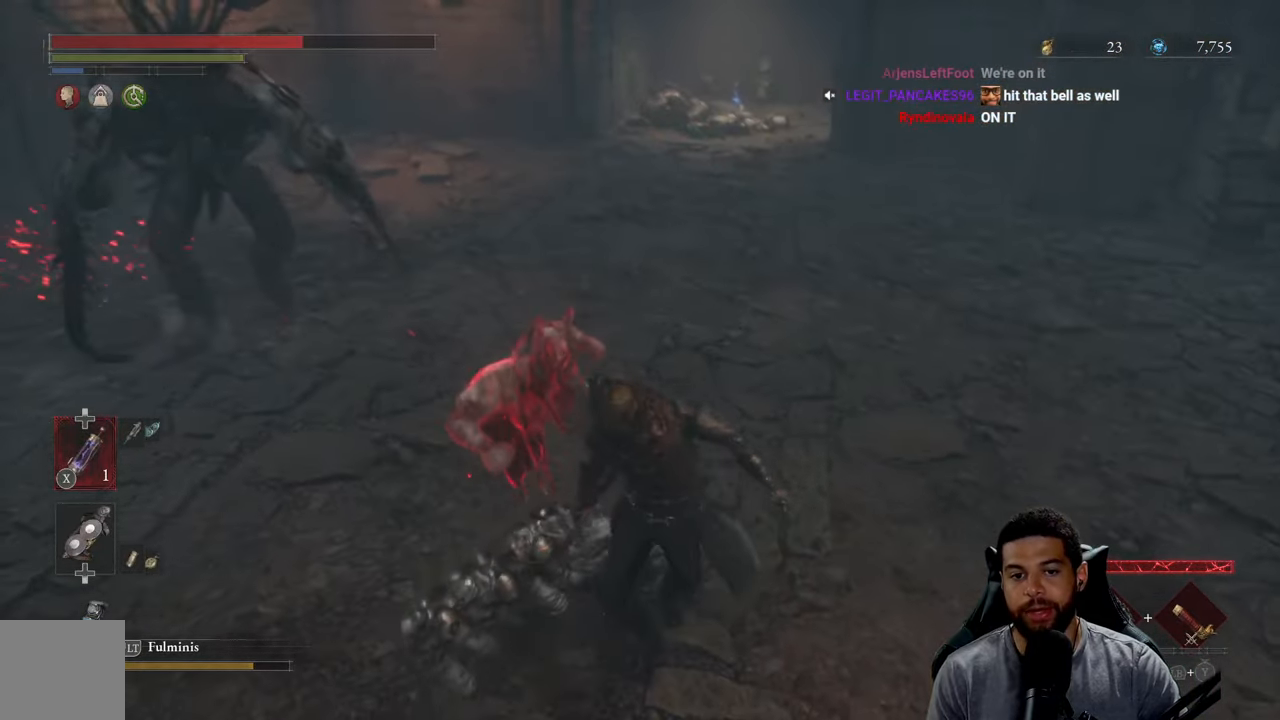
{"buttons": [], "left_stick": "up-right", "right_stick": "center", "events": [[33, "B", "down"], [116, "B", "up"], [133, "left_stick", "right"], [200, "B", "down"], [283, "left_stick", "up-right"], [300, "B", "up"], [433, "B", "down"], [483, "B", "up"]]}